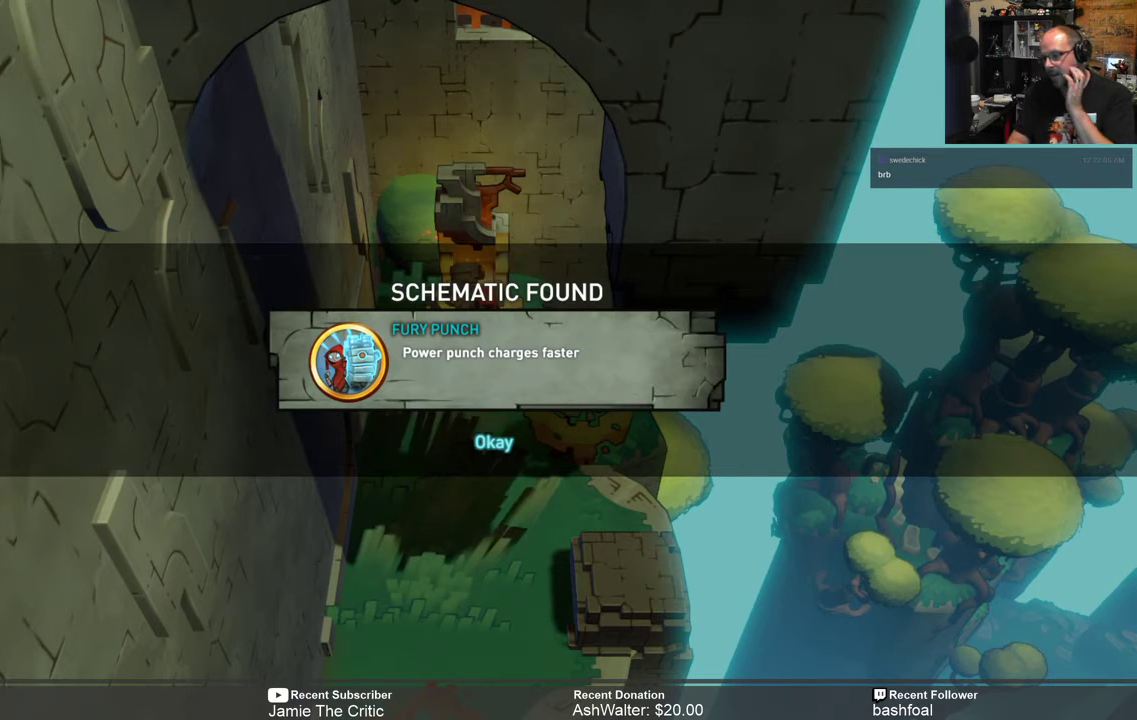
Gameplay with a controller (Xbox layout); each line is a JSON object with the inputs held at the frame after it. "events" lists button and stick changes between this image and that frame as [ms after this image, input, new state], when the widget could be followed in between.
{"buttons": [], "left_stick": "center", "right_stick": "center", "events": [[350, "A", "down"], [417, "A", "up"]]}
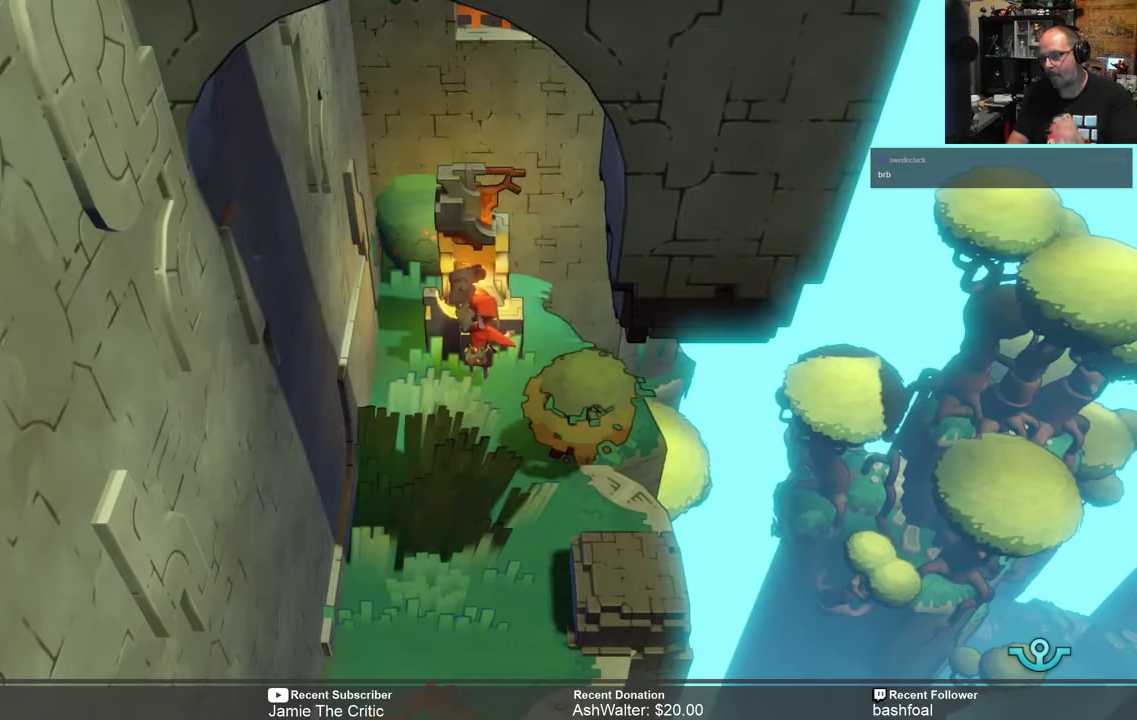
{"buttons": [], "left_stick": "center", "right_stick": "center", "events": []}
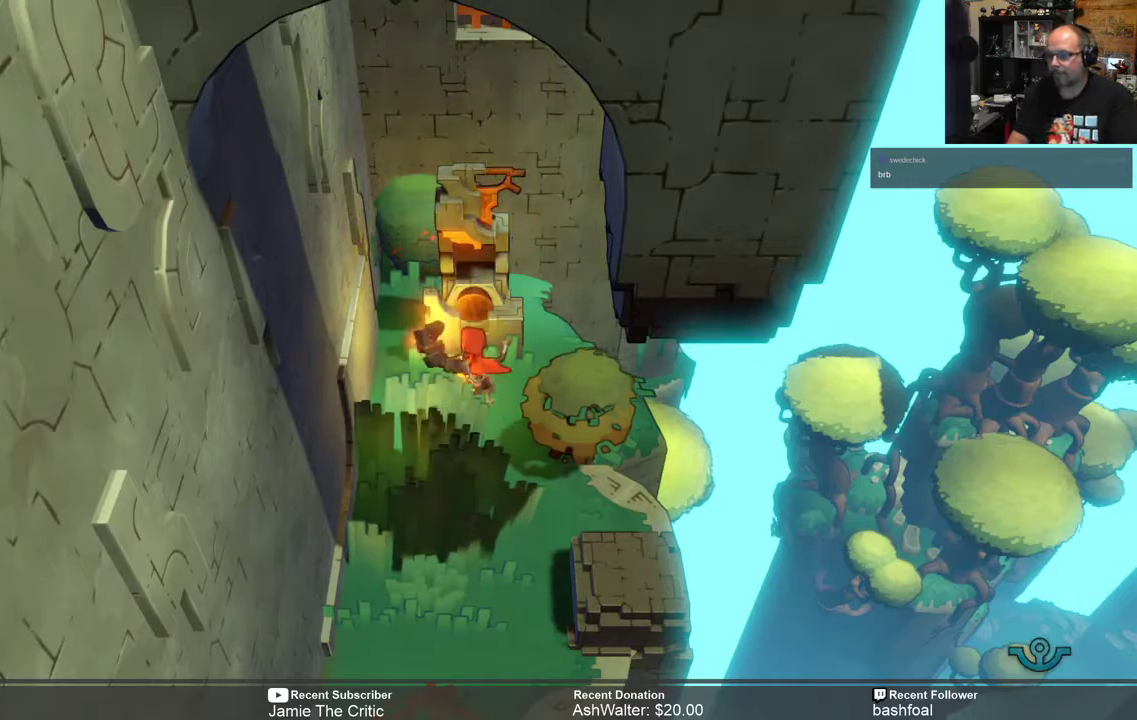
{"buttons": [], "left_stick": "center", "right_stick": "center", "events": []}
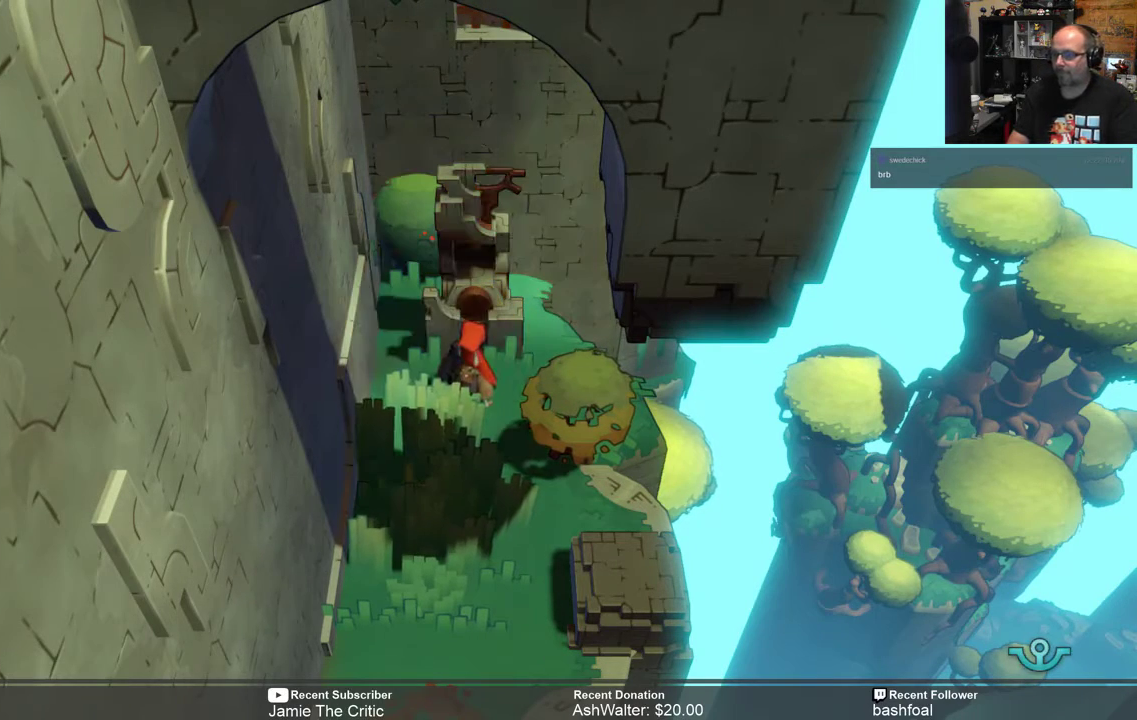
{"buttons": [], "left_stick": "center", "right_stick": "center", "events": []}
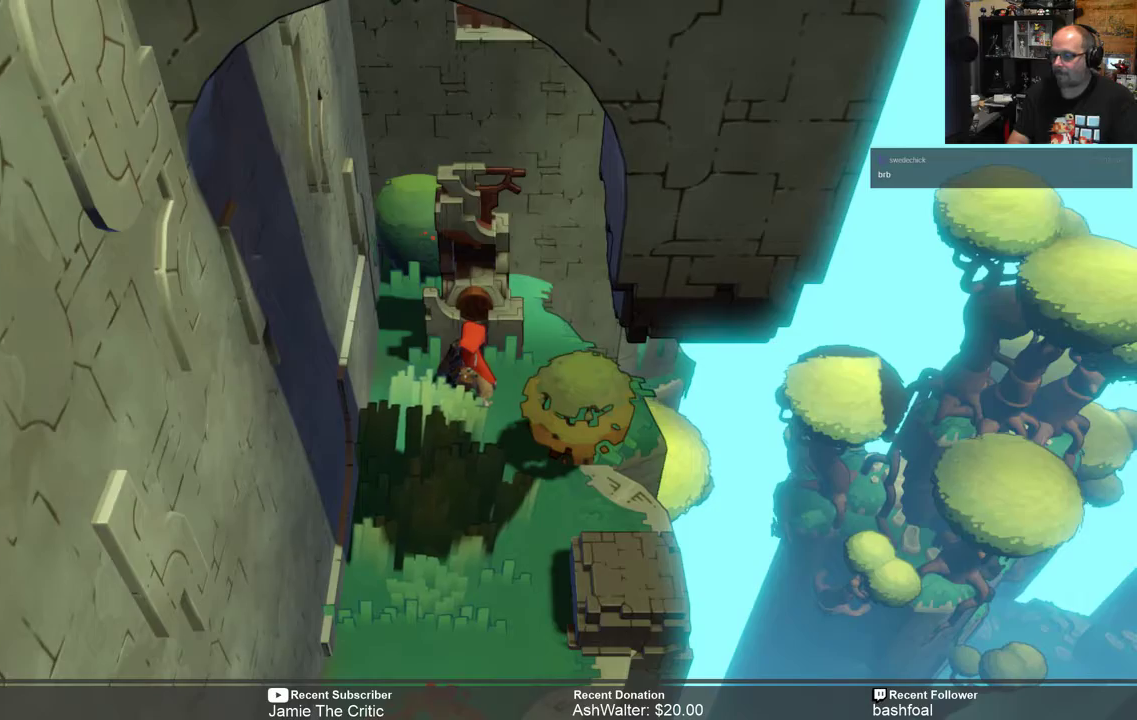
{"buttons": ["R2"], "left_stick": "down", "right_stick": "center", "events": [[33, "R2", "down"], [267, "left_stick", "down"]]}
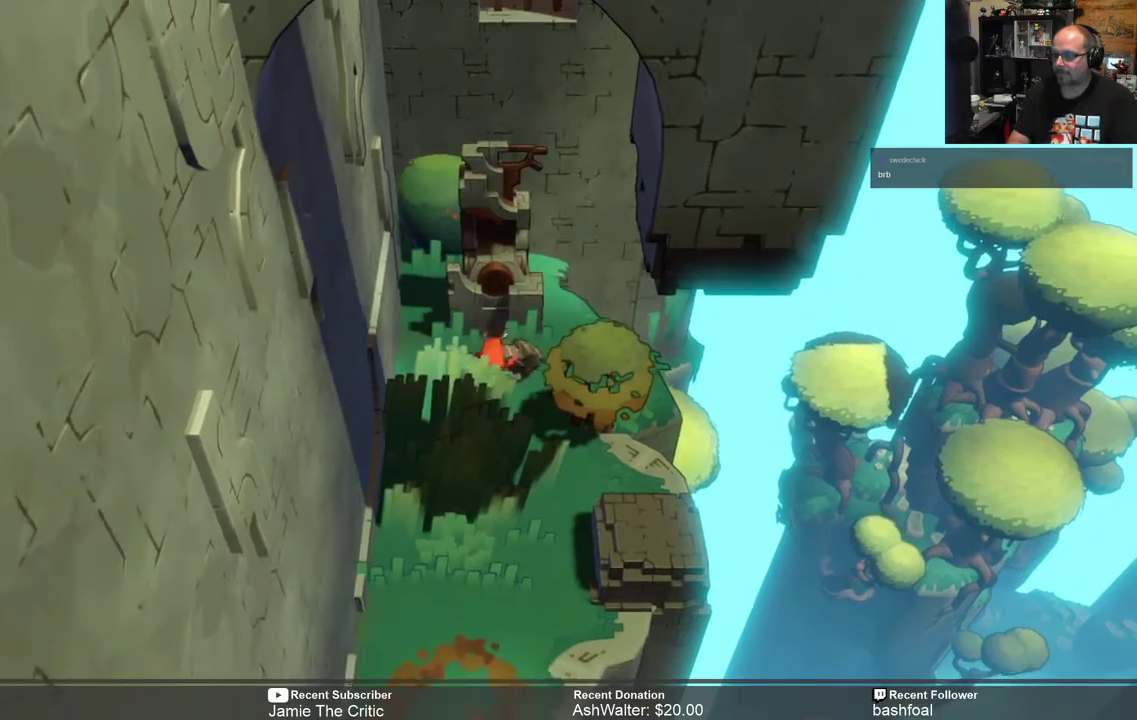
{"buttons": ["R2"], "left_stick": "down", "right_stick": "center", "events": [[100, "left_stick", "center"], [233, "left_stick", "down"]]}
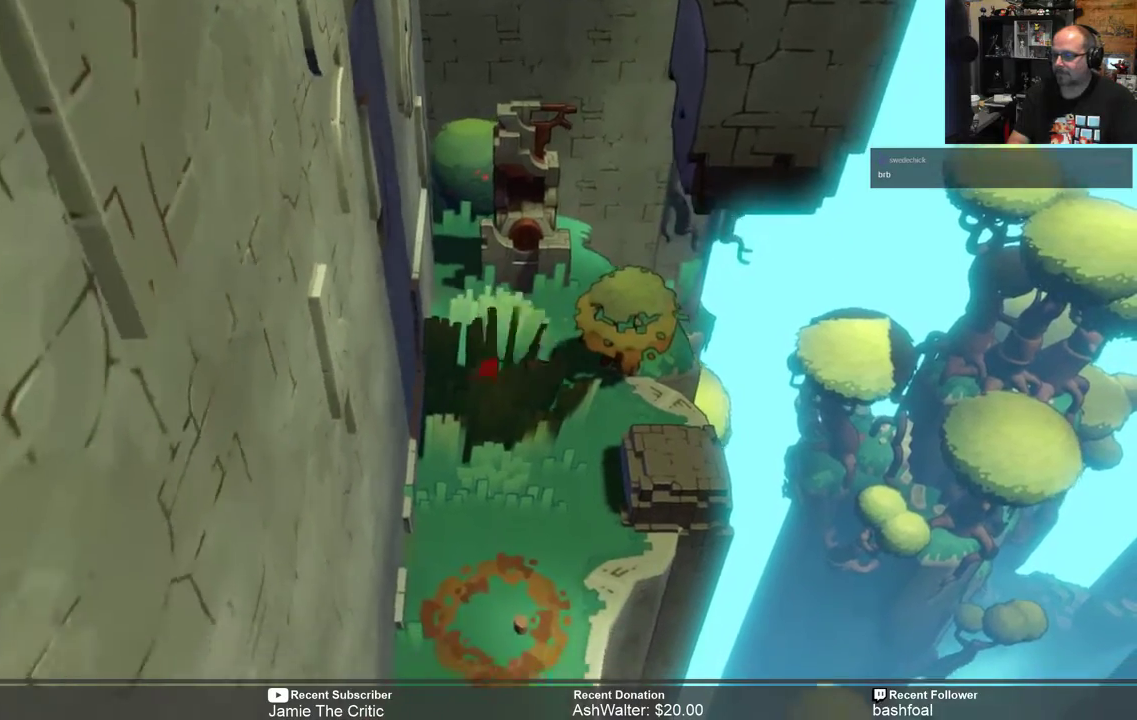
{"buttons": ["R2"], "left_stick": "down", "right_stick": "center", "events": []}
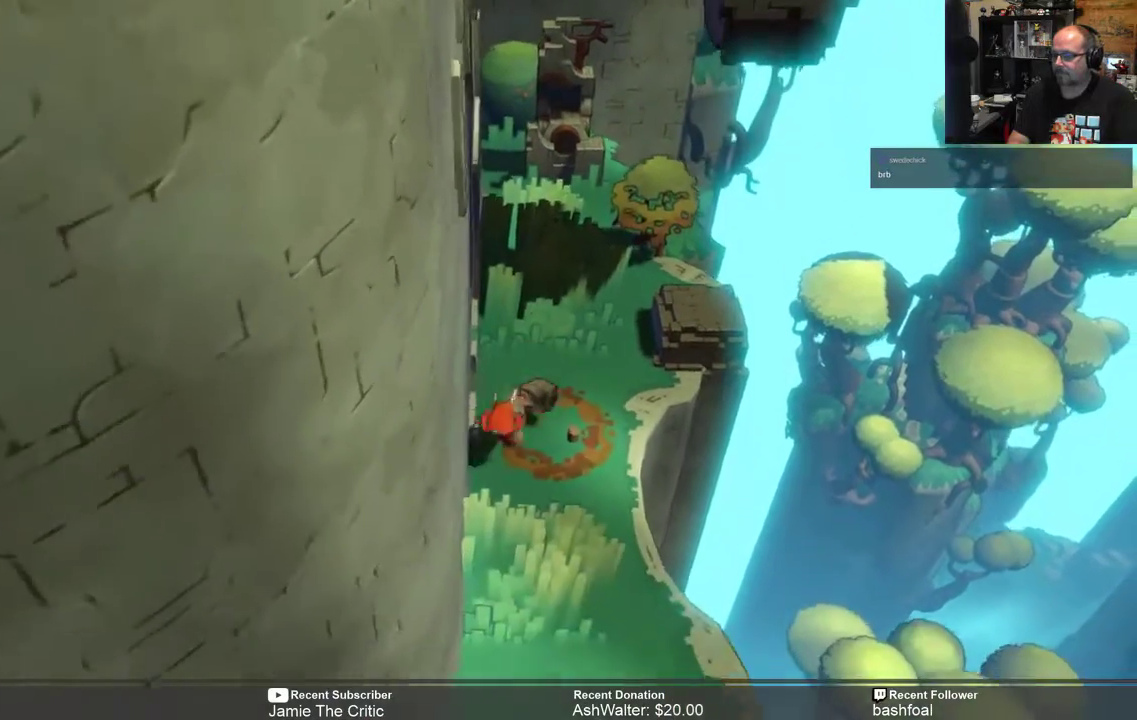
{"buttons": ["R2"], "left_stick": "down", "right_stick": "center", "events": []}
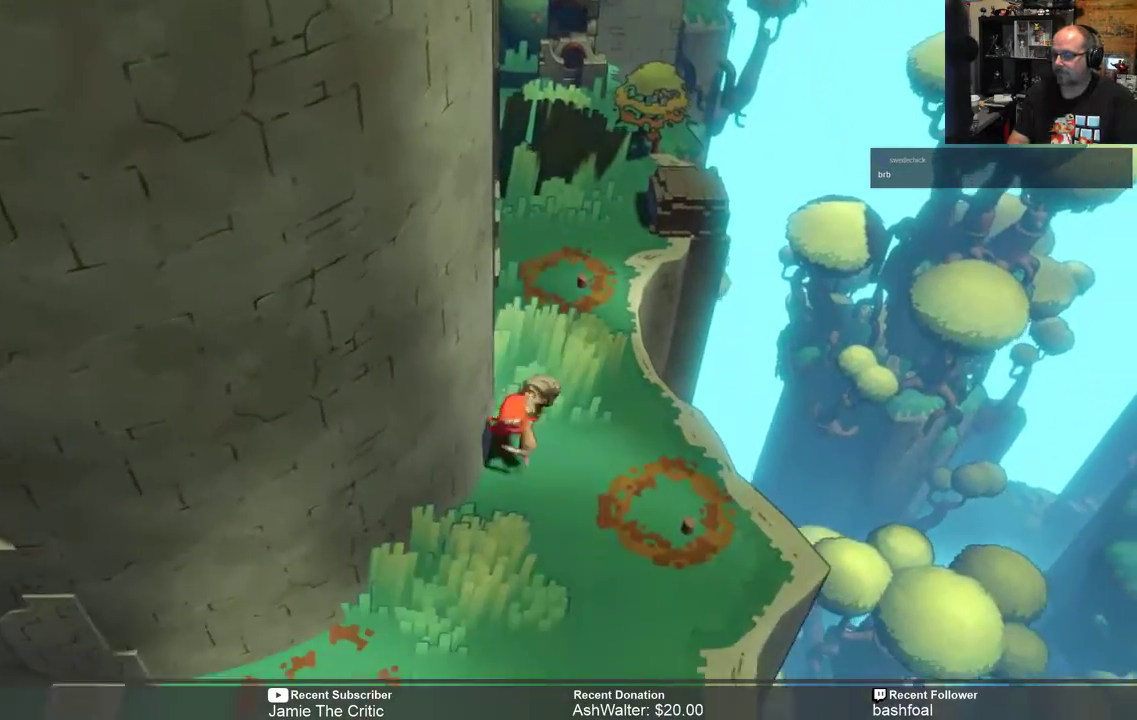
{"buttons": ["R2"], "left_stick": "down-left", "right_stick": "center", "events": [[167, "left_stick", "down-left"]]}
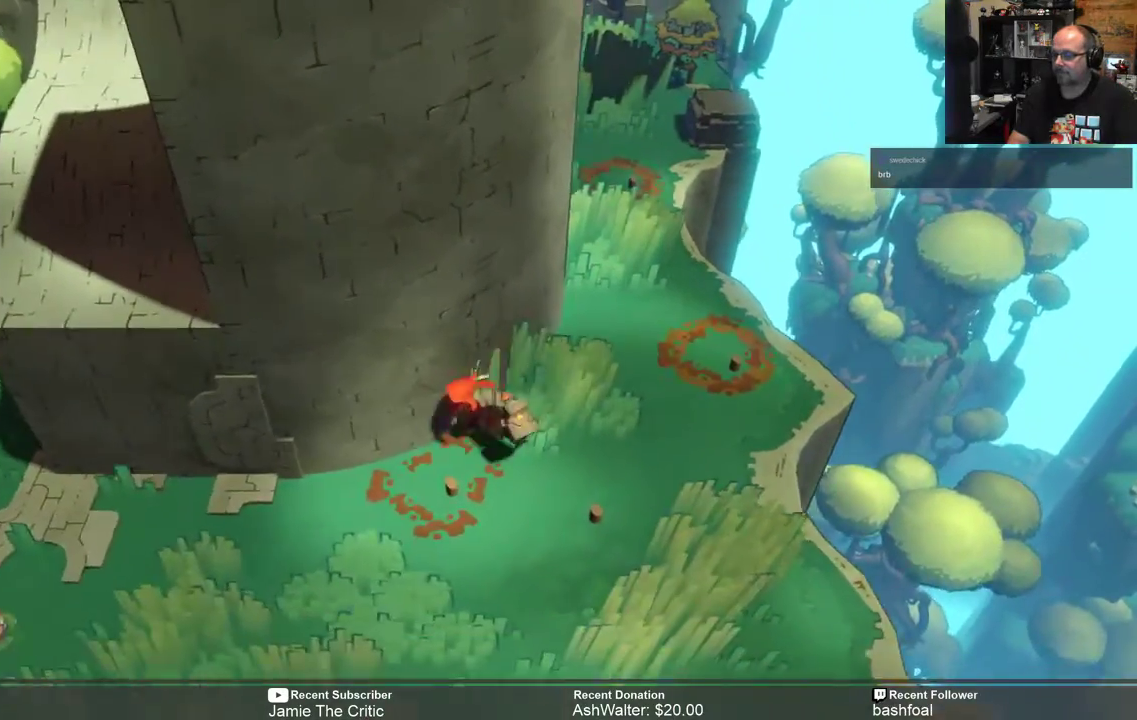
{"buttons": ["R2"], "left_stick": "left", "right_stick": "center", "events": [[200, "left_stick", "left"]]}
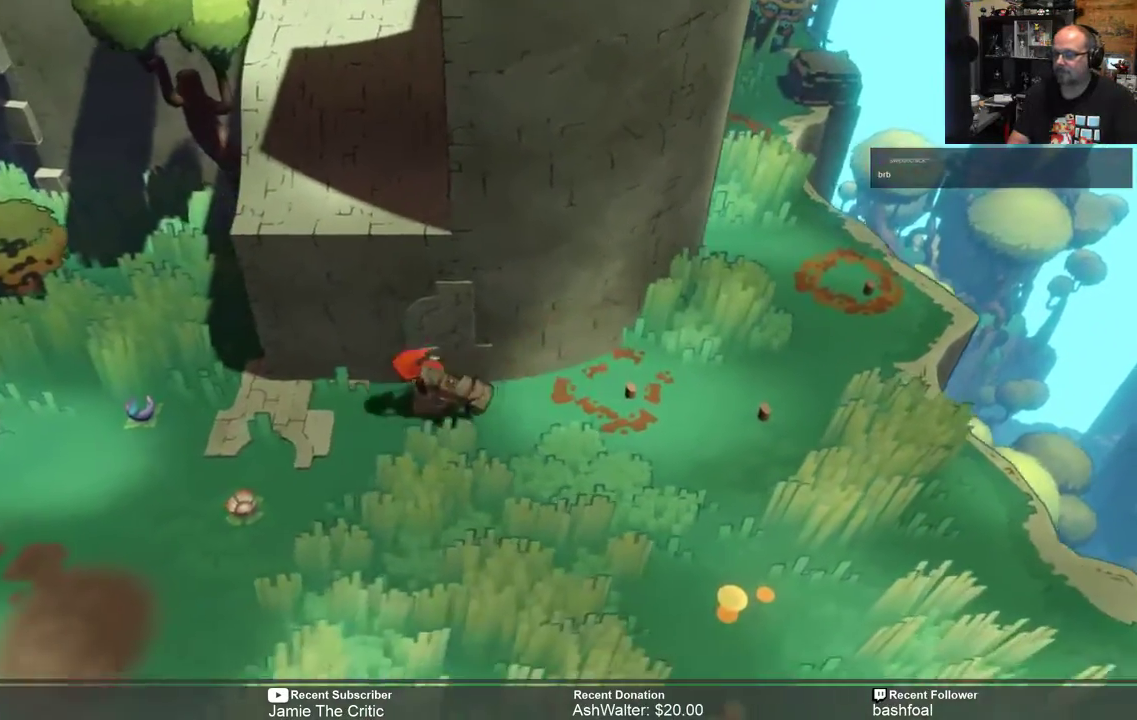
{"buttons": ["R2"], "left_stick": "down-left", "right_stick": "center", "events": [[433, "left_stick", "down-left"]]}
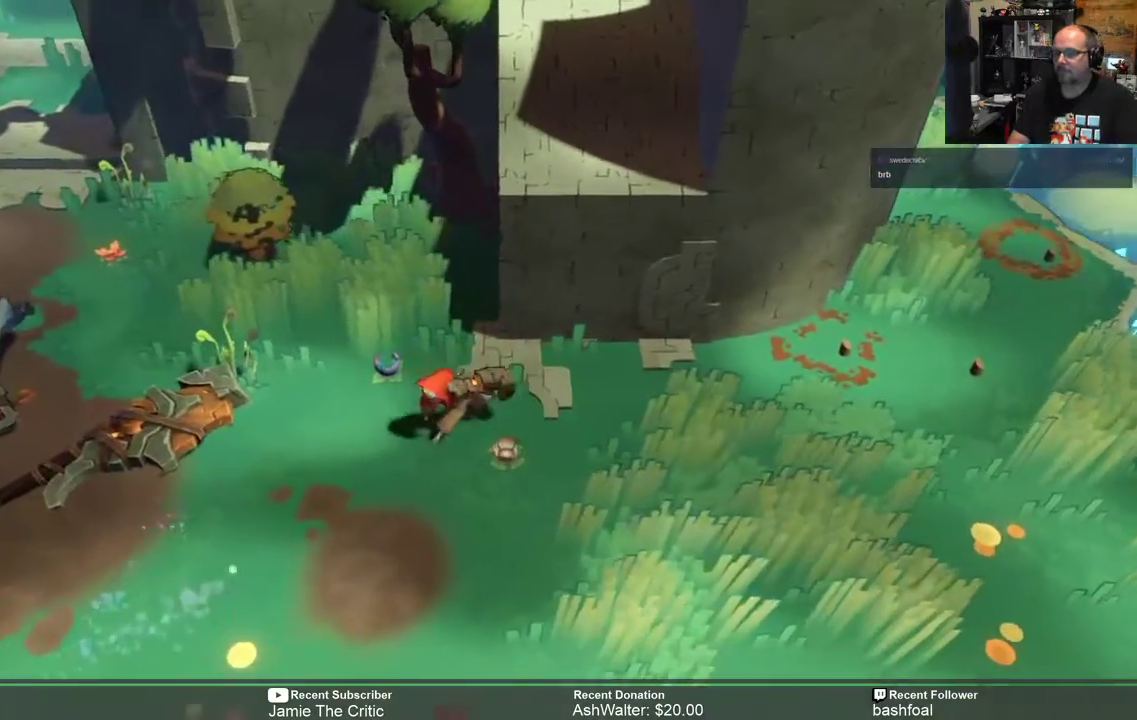
{"buttons": ["R2"], "left_stick": "down-left", "right_stick": "center", "events": []}
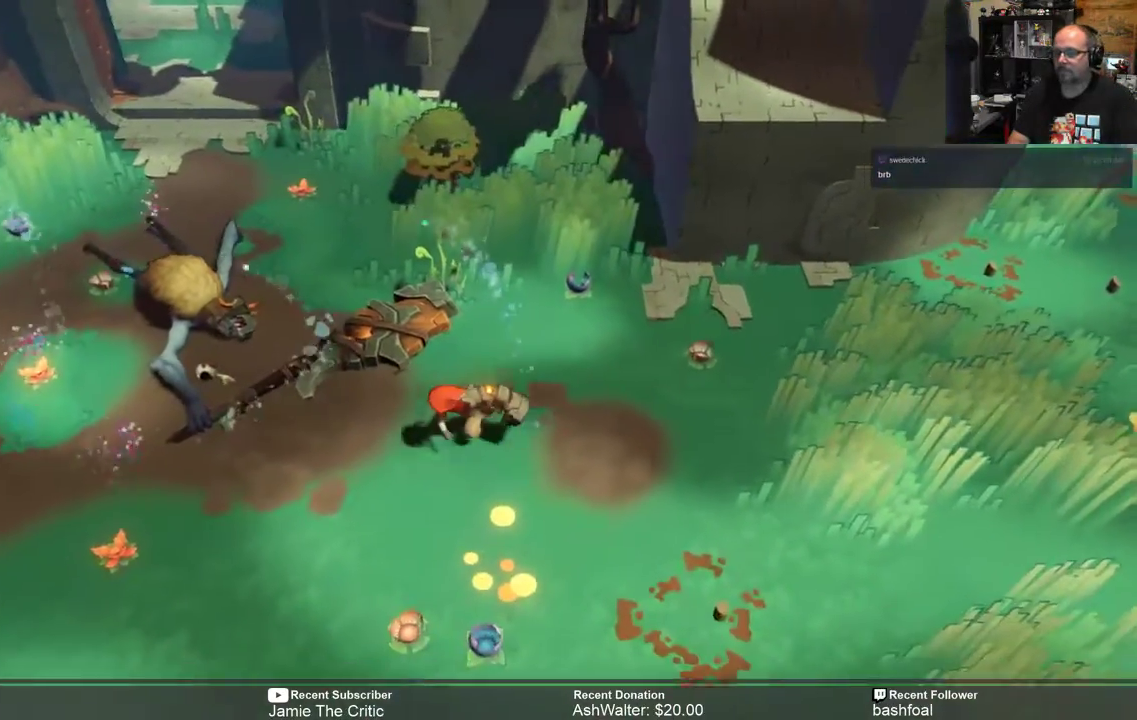
{"buttons": ["R2"], "left_stick": "center", "right_stick": "center", "events": [[450, "left_stick", "center"]]}
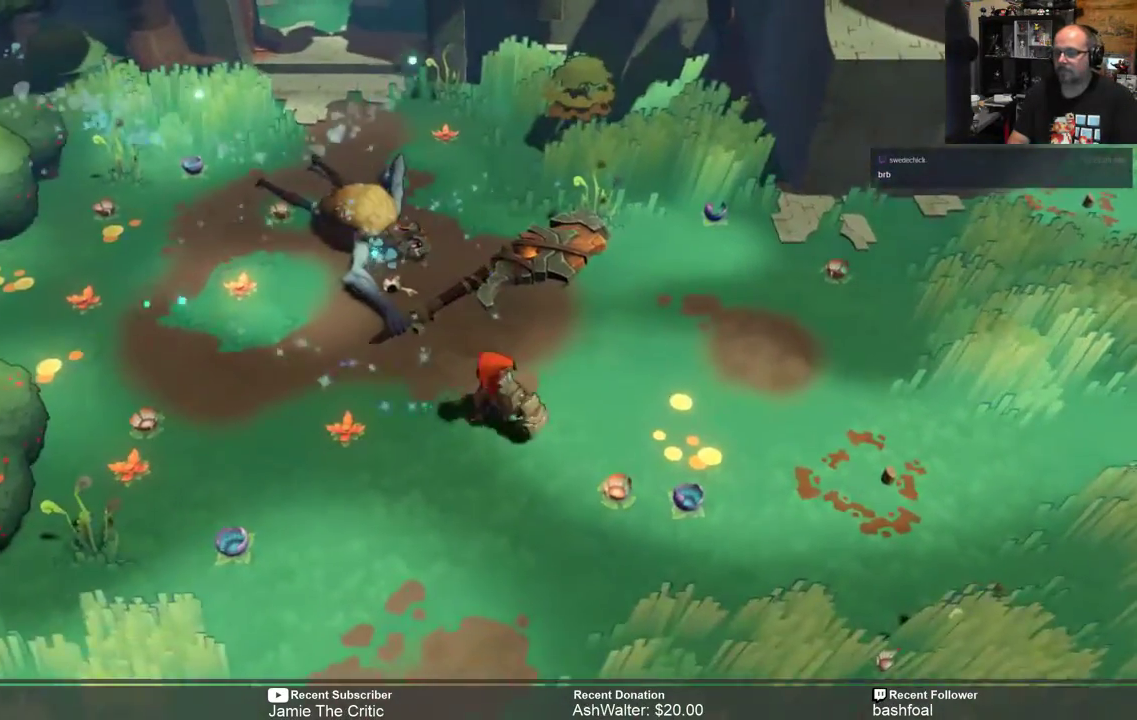
{"buttons": ["R2"], "left_stick": "left", "right_stick": "center", "events": [[350, "left_stick", "left"]]}
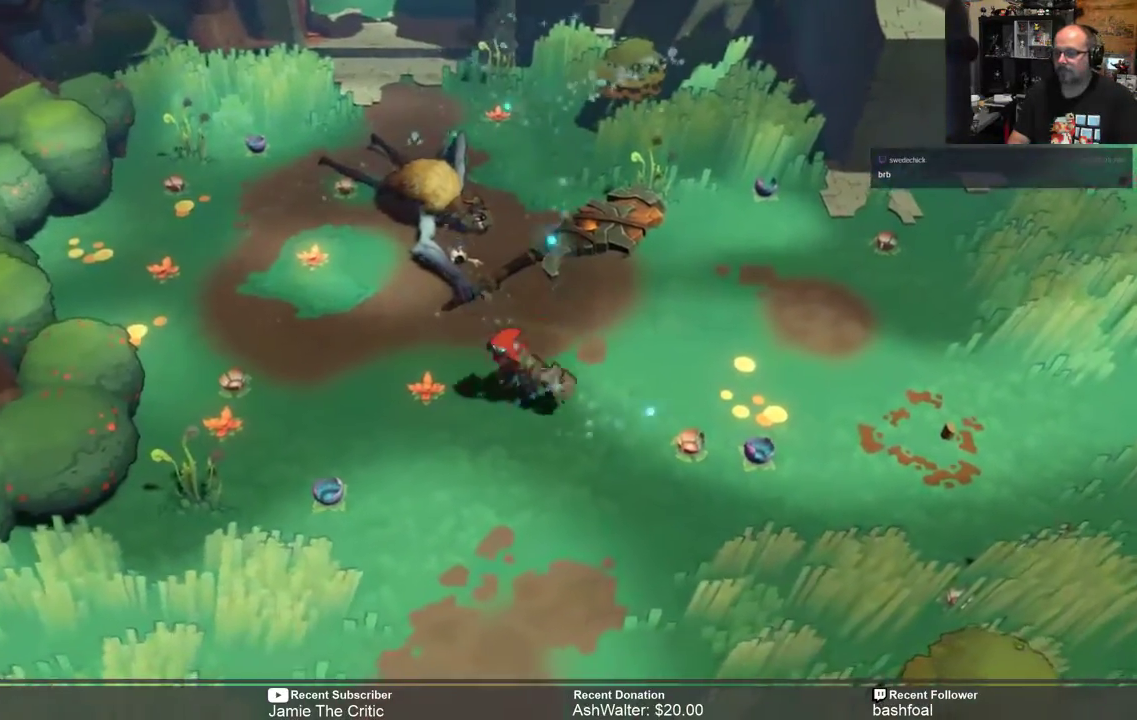
{"buttons": ["R2"], "left_stick": "down-left", "right_stick": "center", "events": [[117, "left_stick", "down-left"]]}
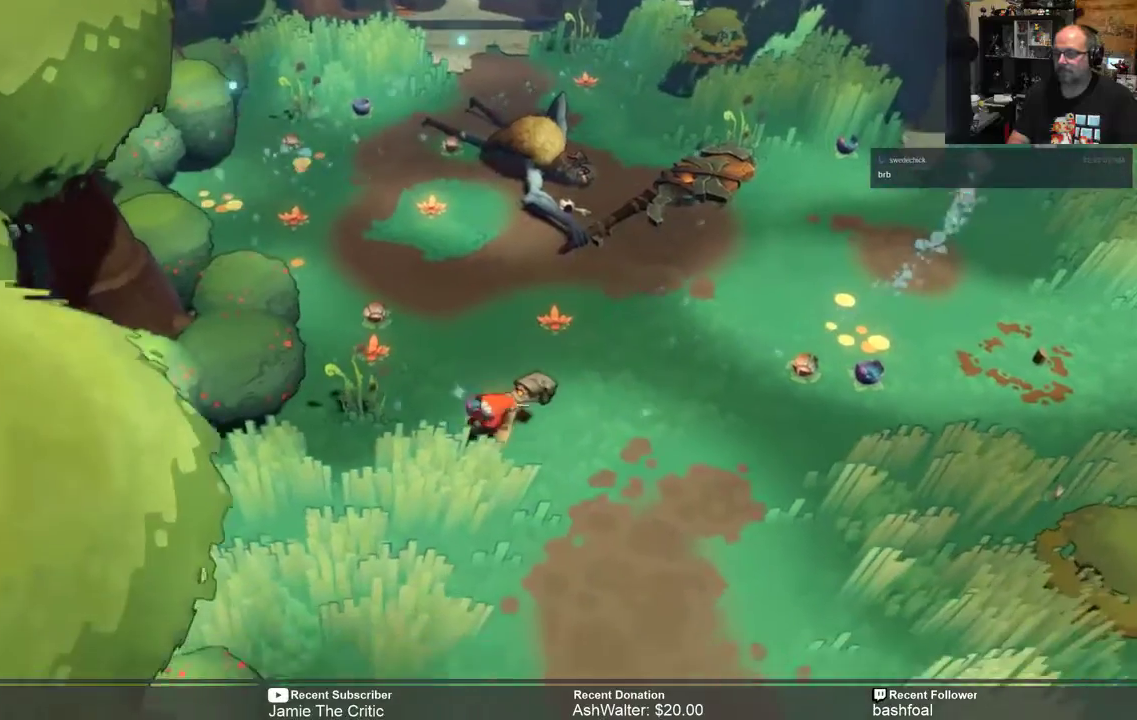
{"buttons": ["R2"], "left_stick": "center", "right_stick": "center", "events": [[333, "left_stick", "down"], [467, "left_stick", "center"]]}
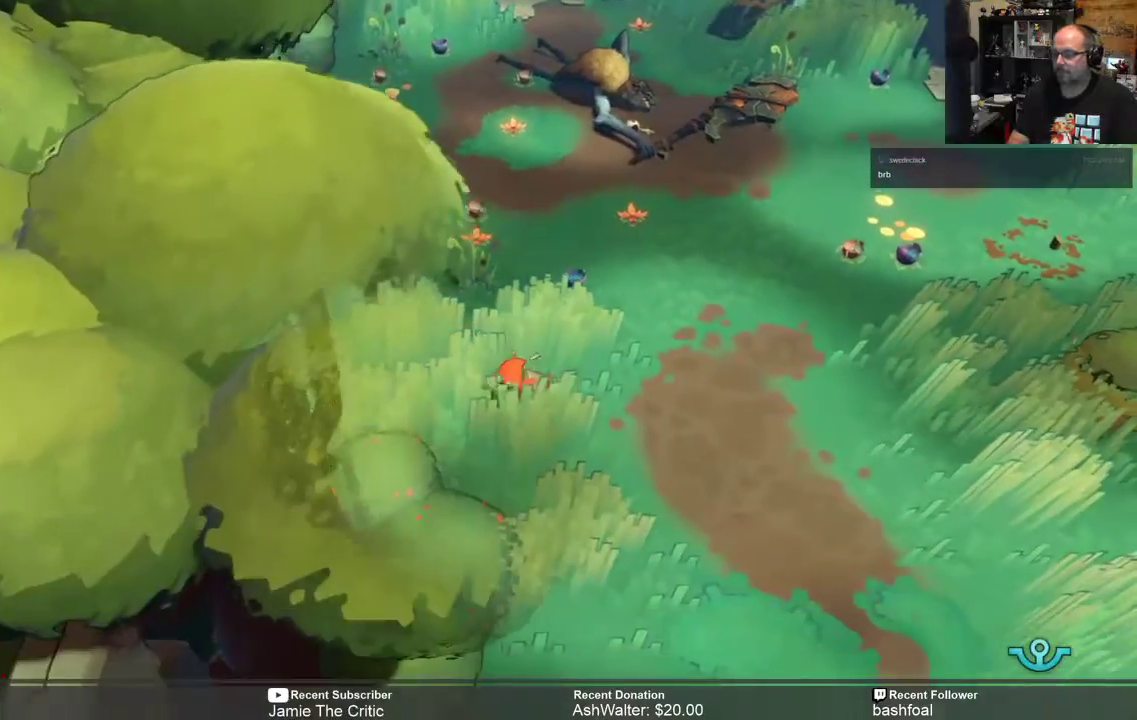
{"buttons": ["R2"], "left_stick": "down-right", "right_stick": "center", "events": [[150, "left_stick", "down-right"]]}
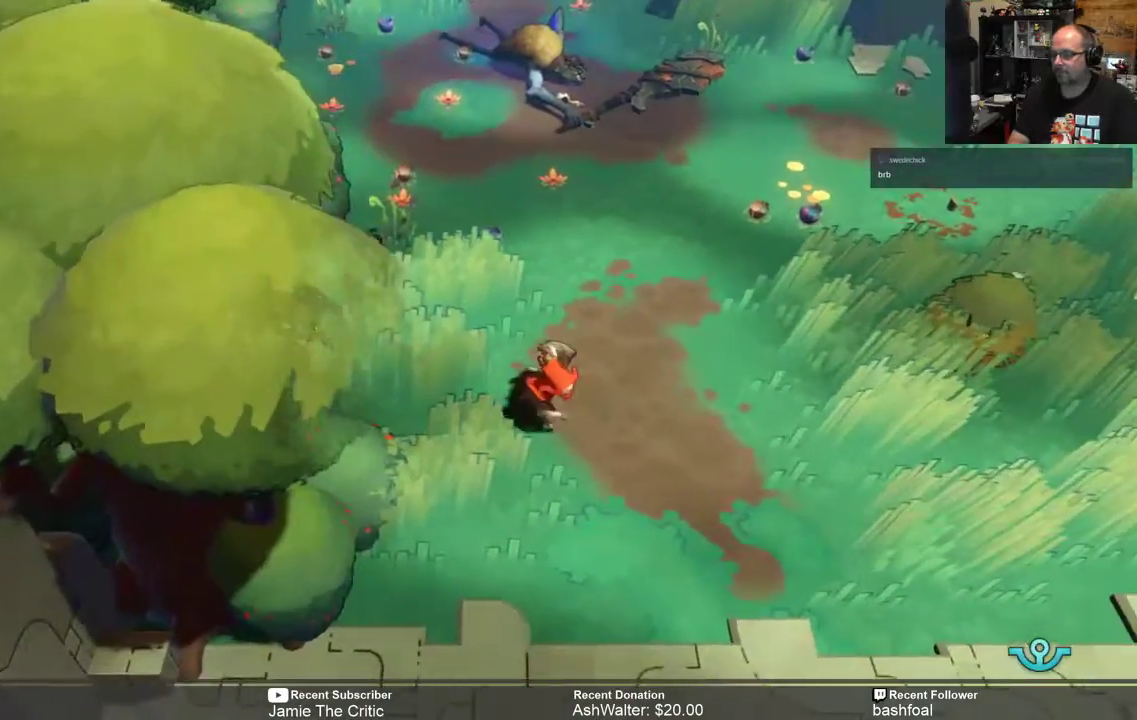
{"buttons": ["R2"], "left_stick": "center", "right_stick": "center", "events": [[467, "left_stick", "center"]]}
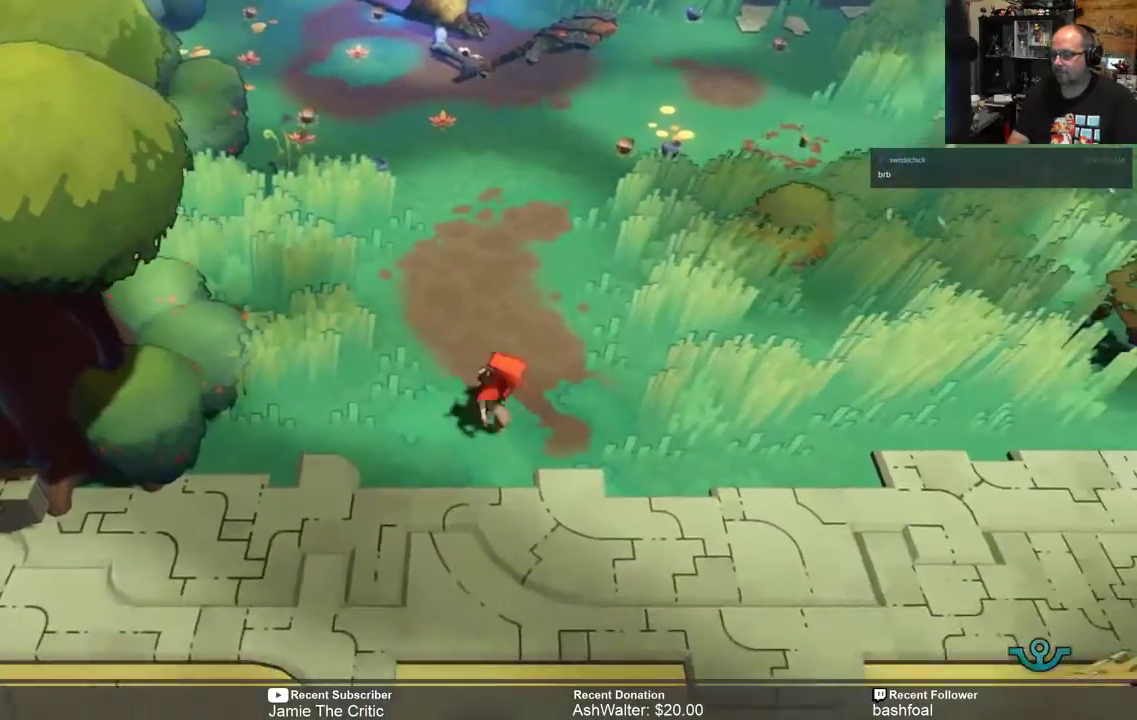
{"buttons": ["R2"], "left_stick": "down", "right_stick": "center"}
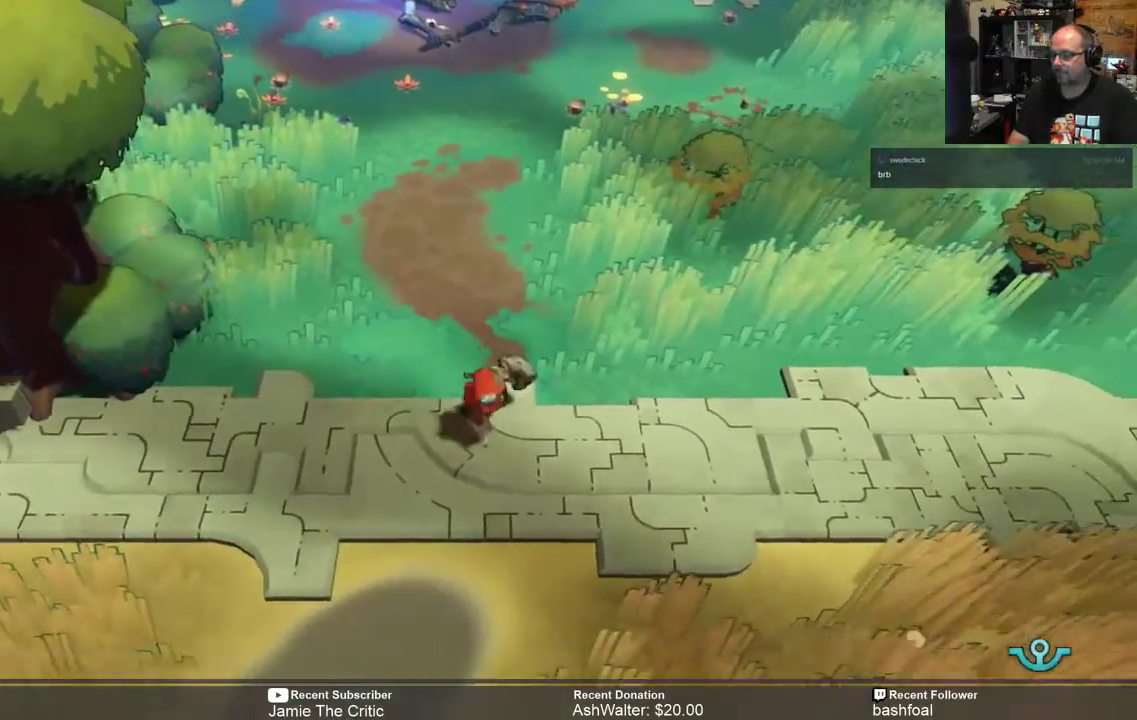
{"buttons": ["R2"], "left_stick": "down", "right_stick": "center", "events": [[117, "left_stick", "center"], [450, "left_stick", "down"]]}
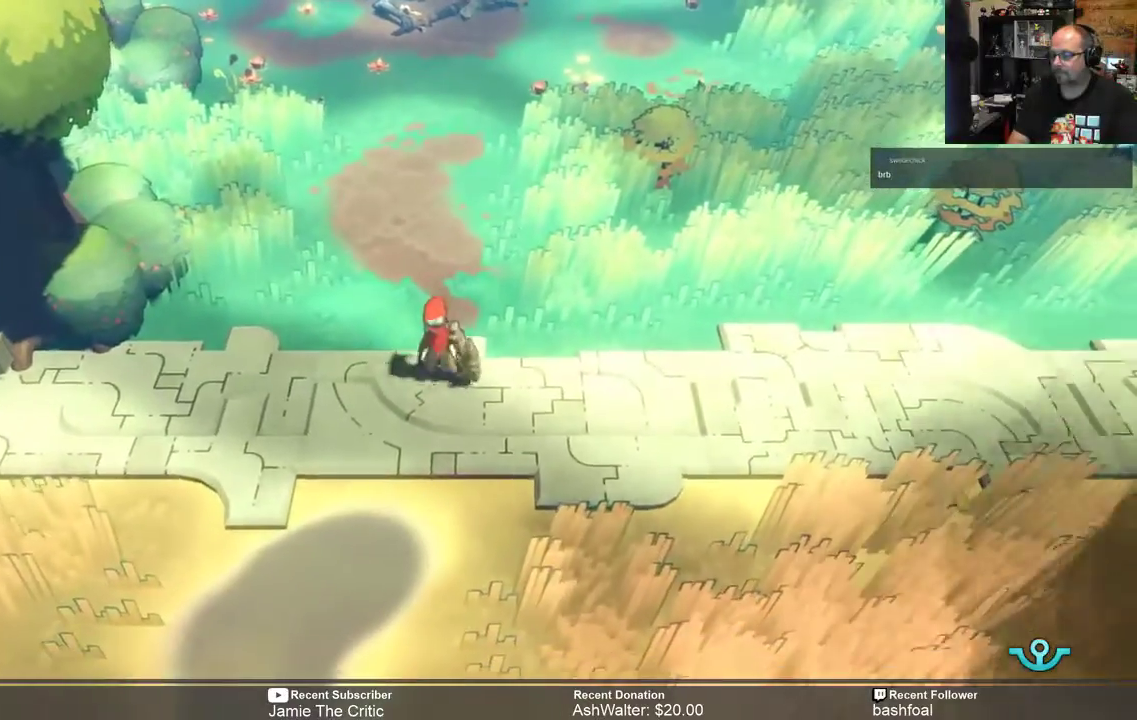
{"buttons": ["START"], "left_stick": "center", "right_stick": "center"}
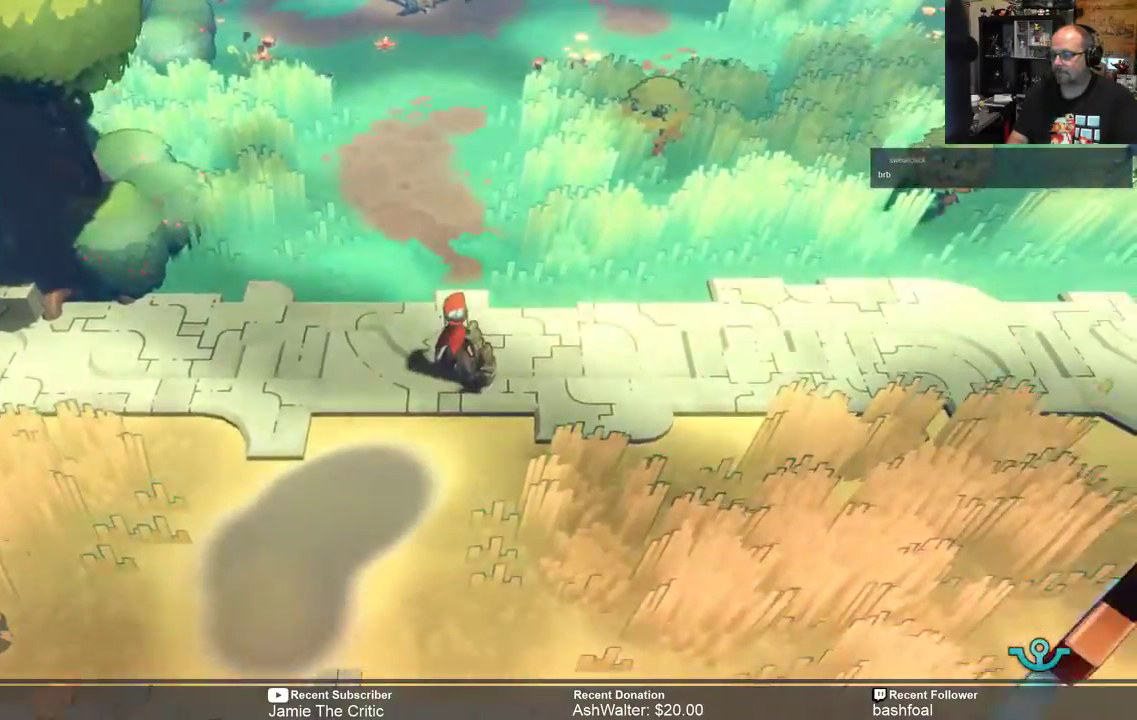
{"buttons": [], "left_stick": "center", "right_stick": "center", "events": [[67, "START", "up"]]}
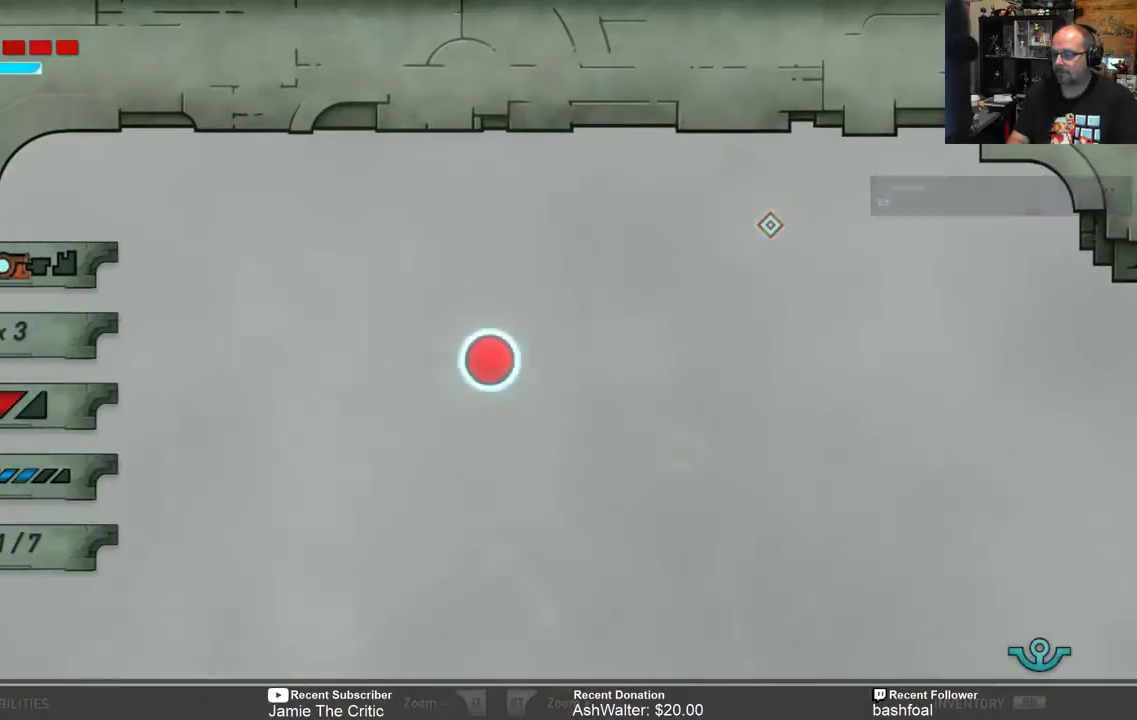
{"buttons": [], "left_stick": "center", "right_stick": "center", "events": []}
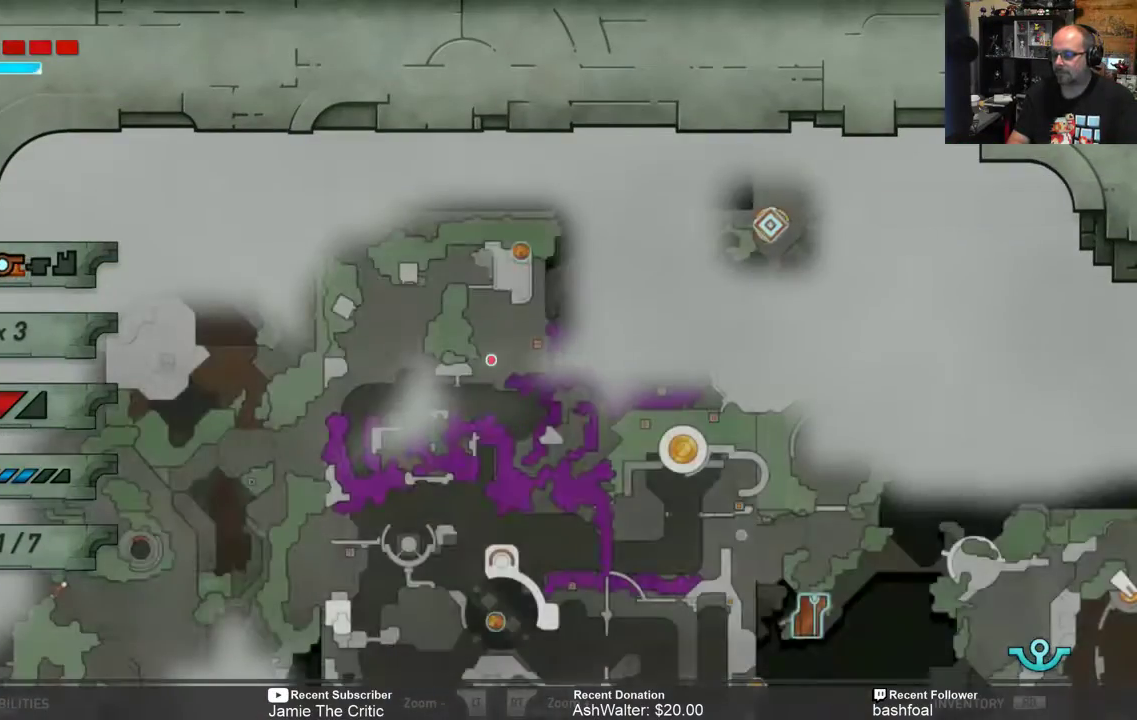
{"buttons": [], "left_stick": "center", "right_stick": "center", "events": []}
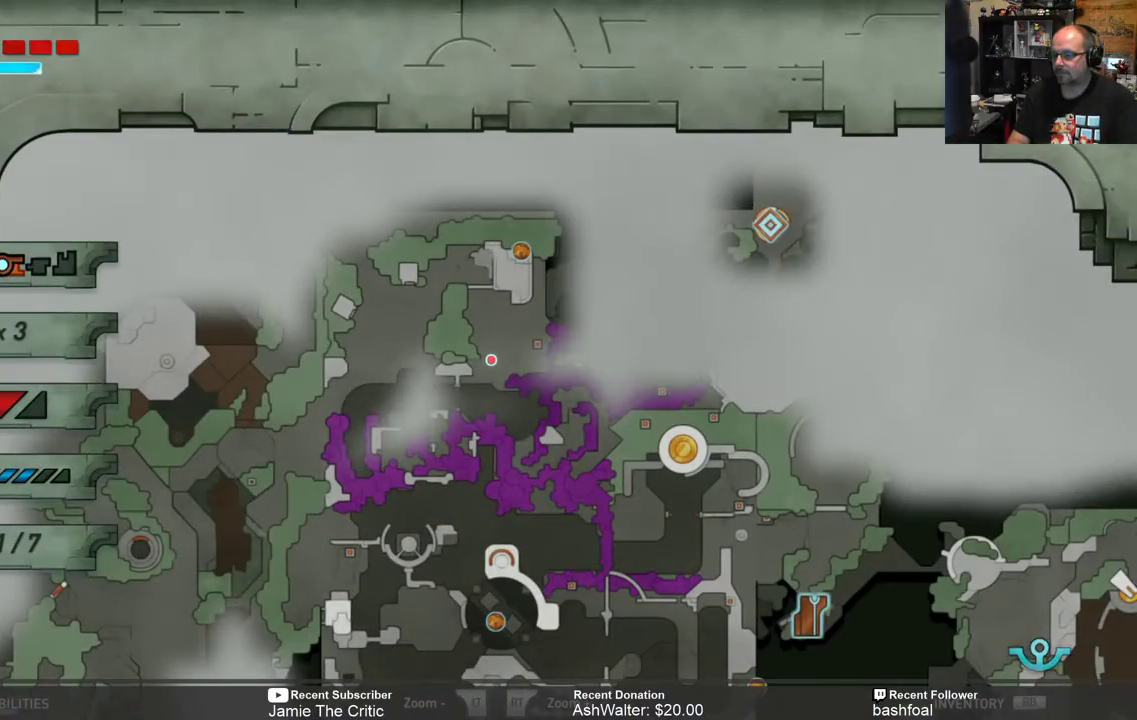
{"buttons": [], "left_stick": "center", "right_stick": "center", "events": []}
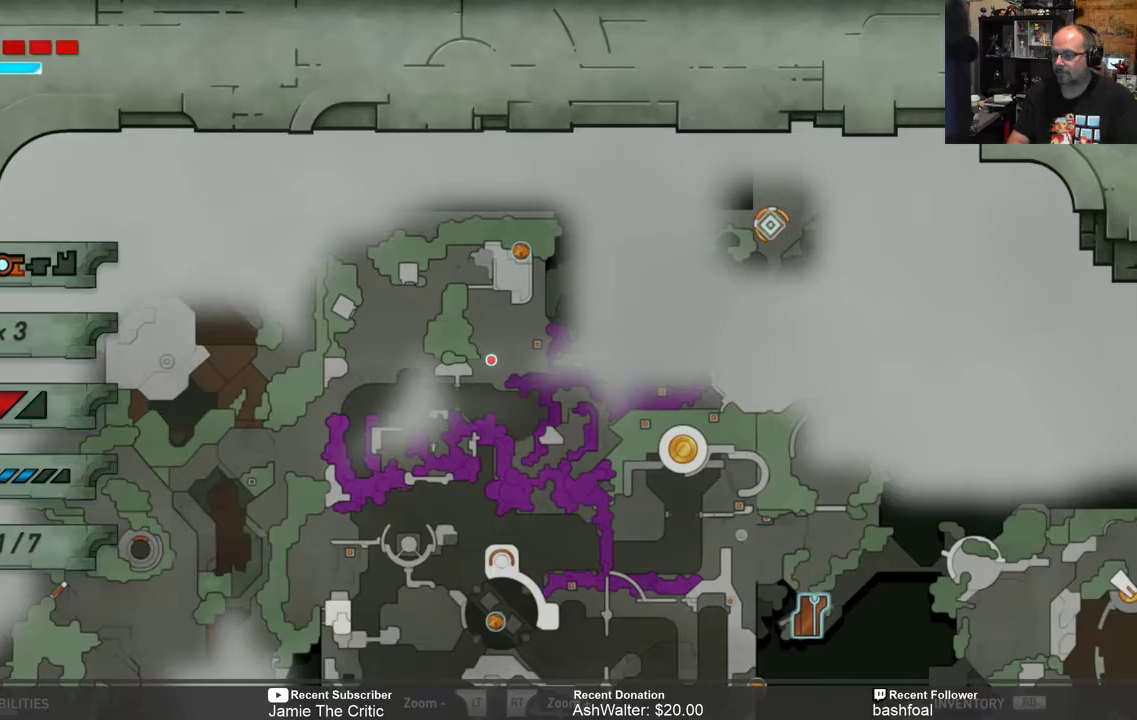
{"buttons": [], "left_stick": "center", "right_stick": "center", "events": []}
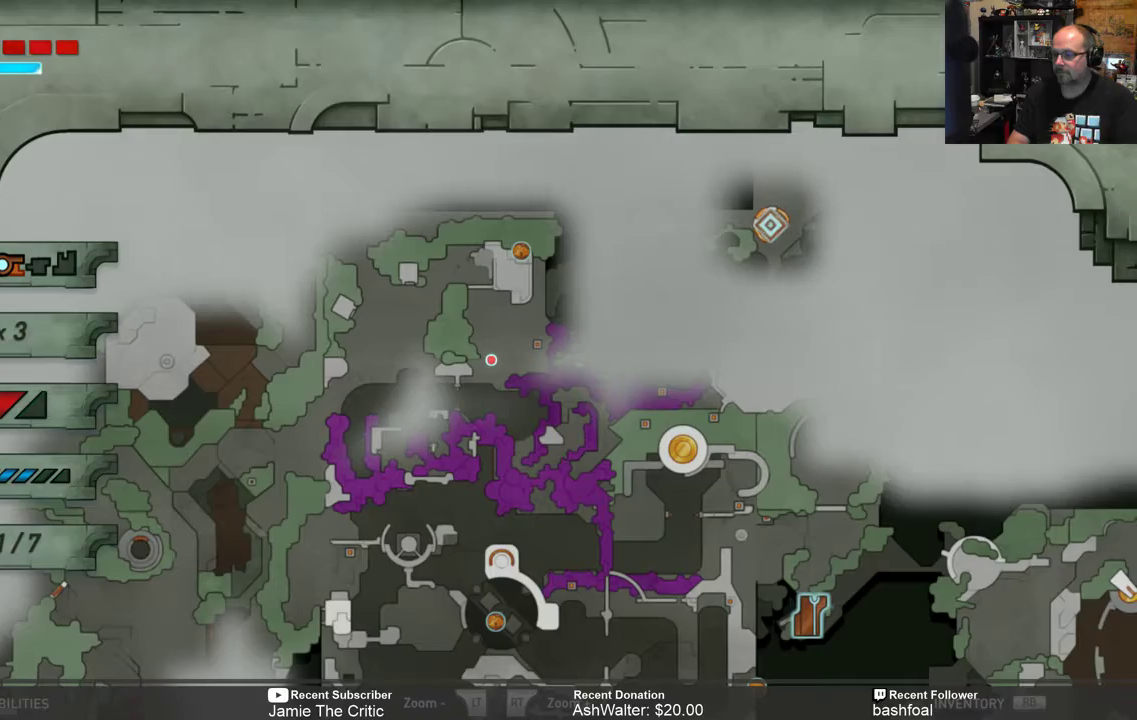
{"buttons": [], "left_stick": "center", "right_stick": "center", "events": [[133, "B", "down"], [250, "B", "up"]]}
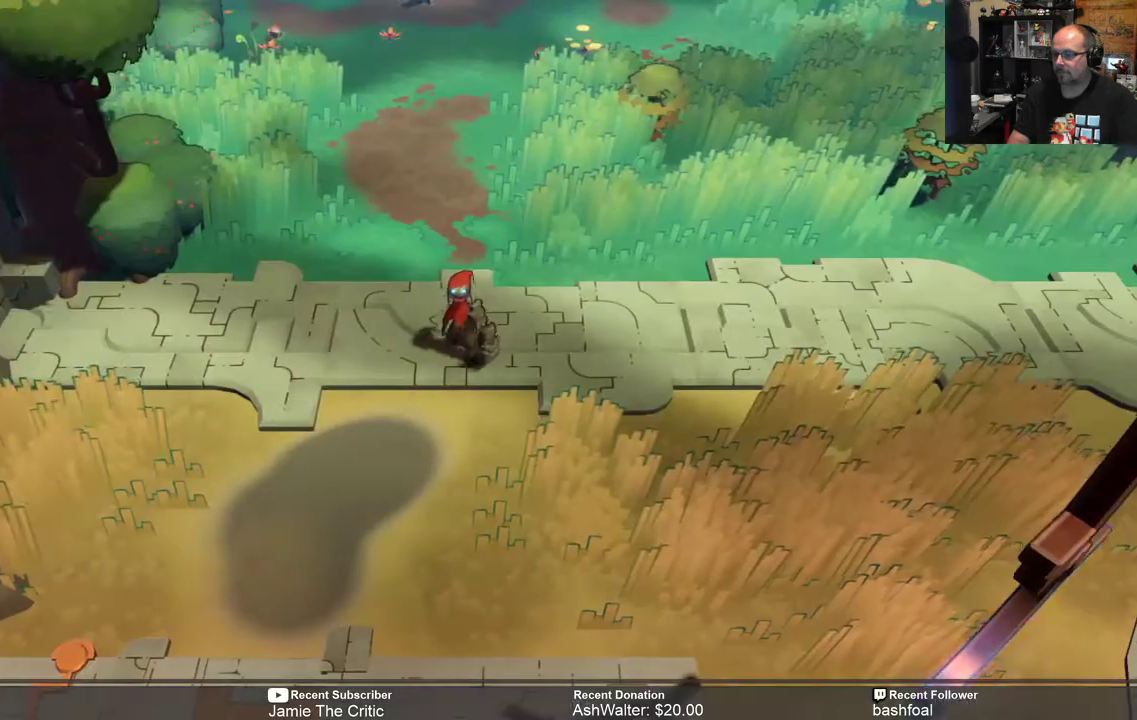
{"buttons": [], "left_stick": "down", "right_stick": "center", "events": [[33, "left_stick", "down-left"], [217, "left_stick", "center"], [400, "left_stick", "down-left"], [500, "left_stick", "down"]]}
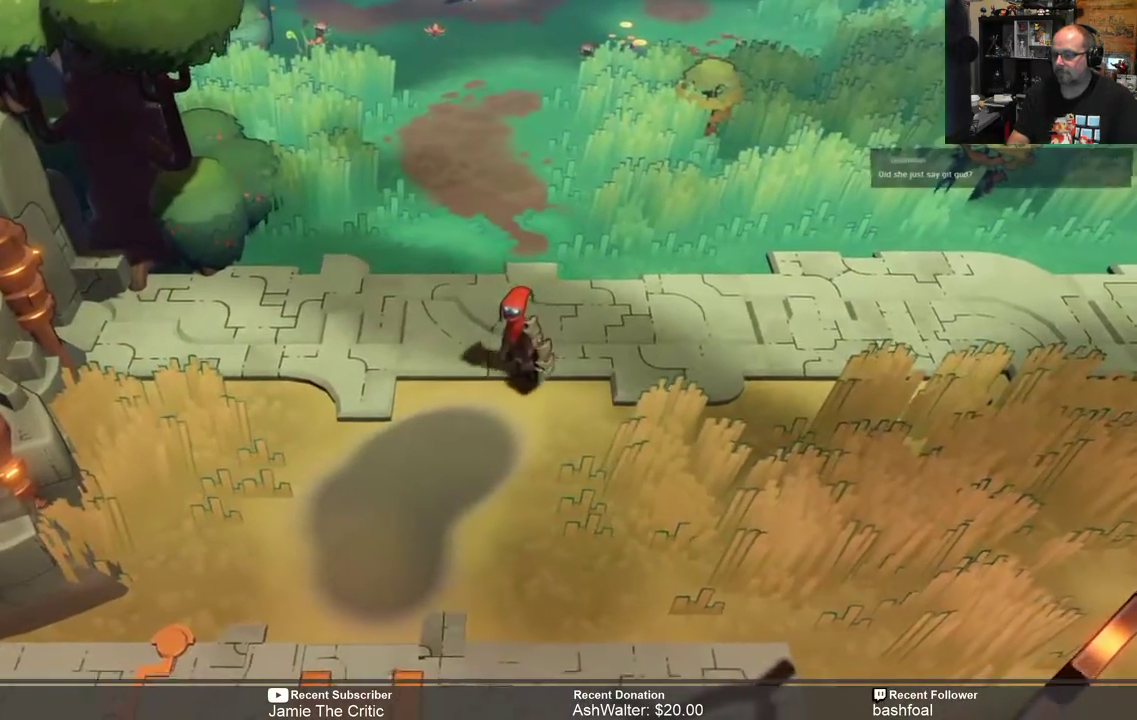
{"buttons": [], "left_stick": "down", "right_stick": "center", "events": []}
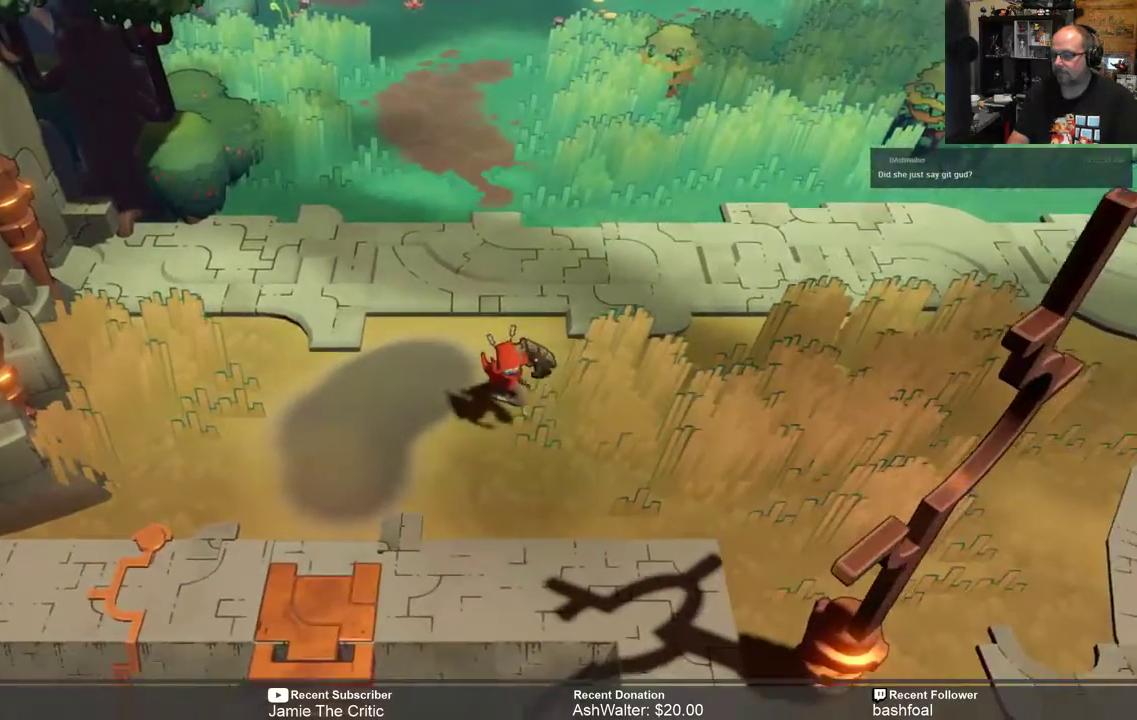
{"buttons": [], "left_stick": "down", "right_stick": "center", "events": []}
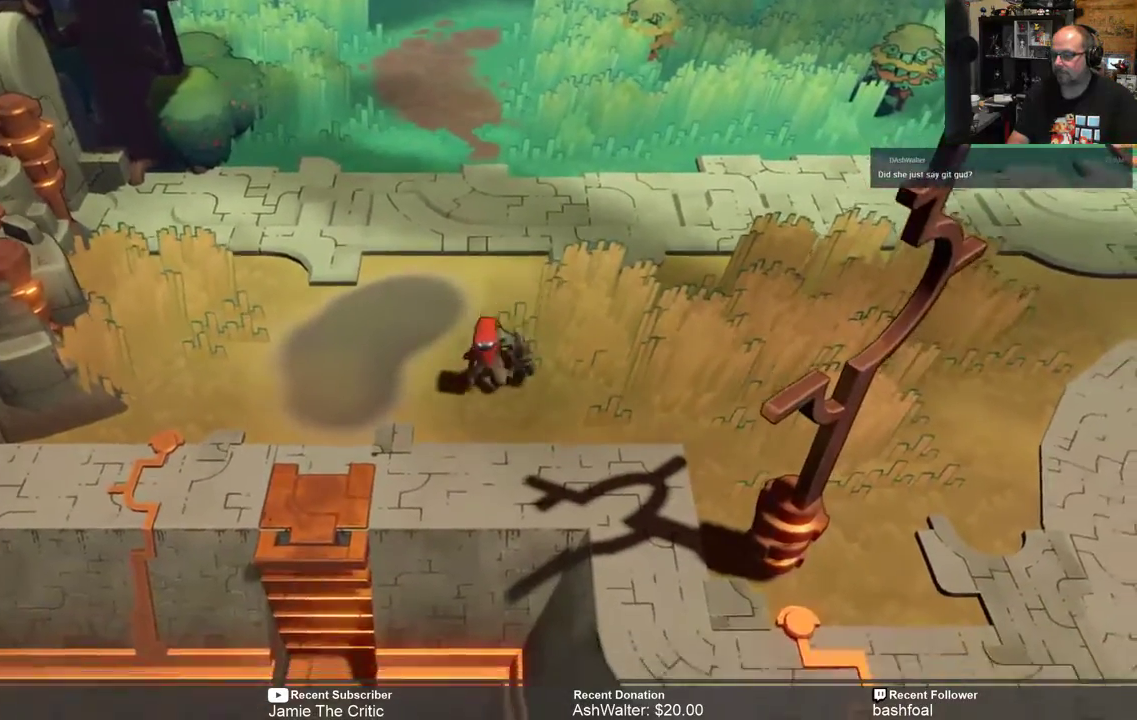
{"buttons": [], "left_stick": "down-left", "right_stick": "center", "events": [[167, "left_stick", "down-left"]]}